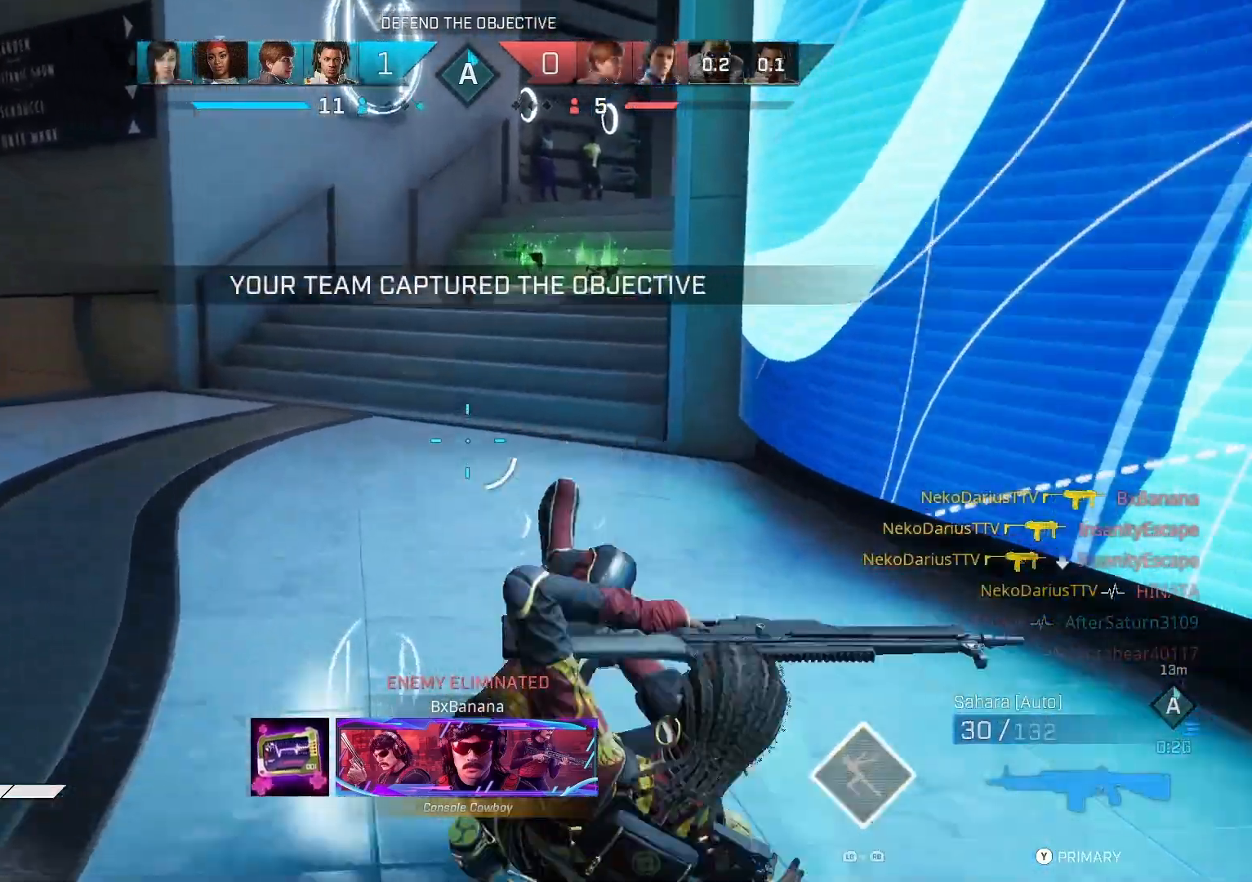
Gameplay with a controller (PlayStation layout); each line is a JSON object with the inputs held at the frame after it. "events" lists button and stick changes between this image and that frame as [ms after this image, input, new state], when the widget could be followed in between.
{"buttons": [], "left_stick": "up", "right_stick": "right", "events": [[233, "L3", "down"], [367, "L3", "up"], [367, "right_stick", "right"]]}
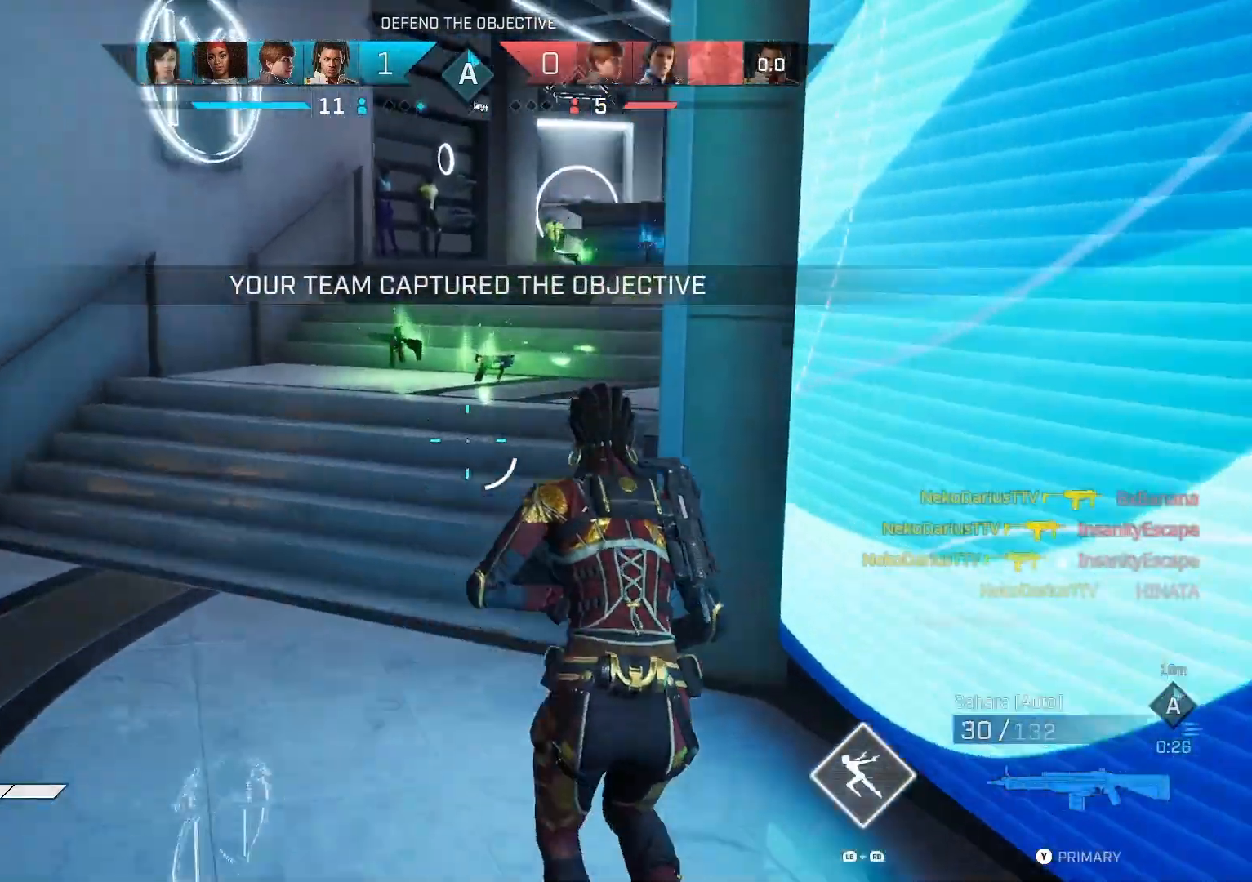
{"buttons": [], "left_stick": "up", "right_stick": "center", "events": [[100, "right_stick", "center"]]}
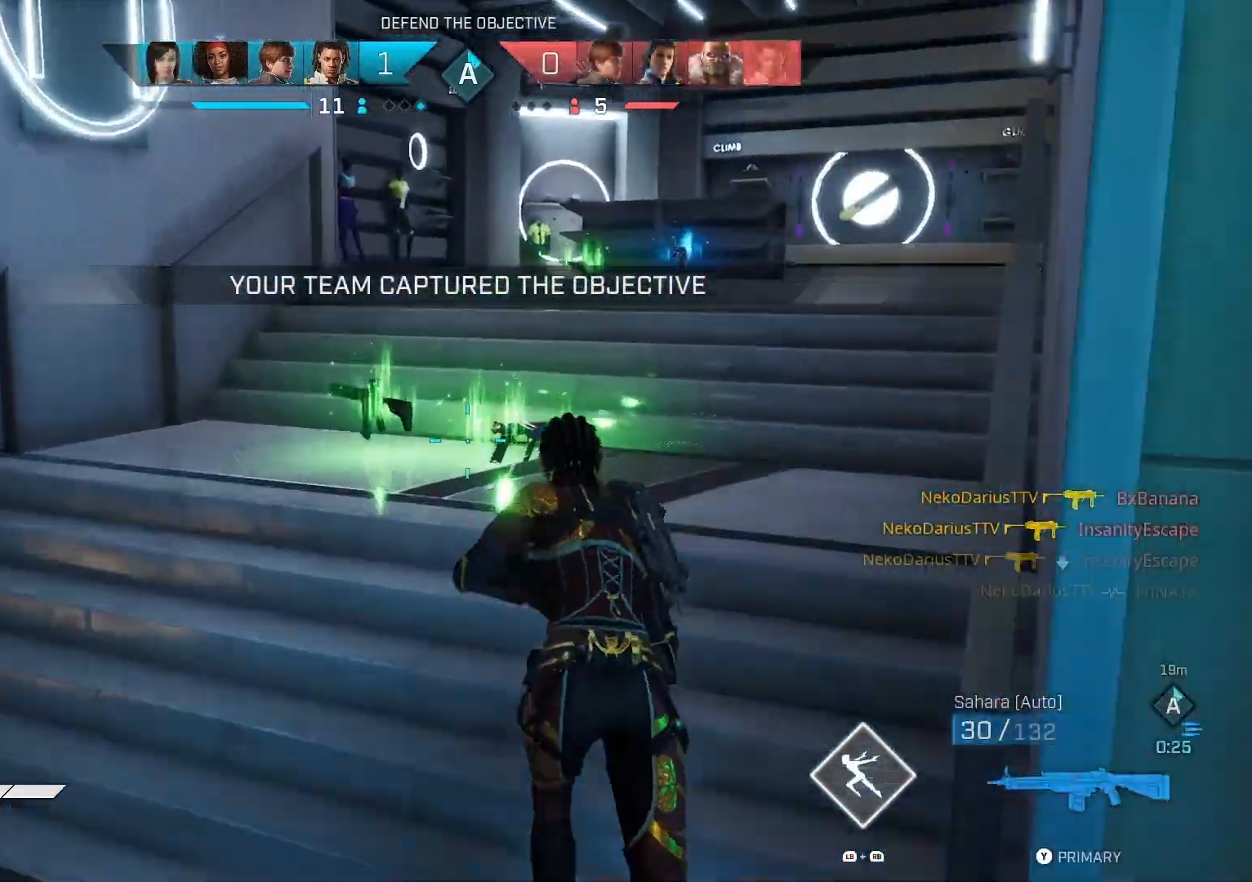
{"buttons": [], "left_stick": "up", "right_stick": "center", "events": [[133, "SQUARE", "down"], [367, "SQUARE", "up"]]}
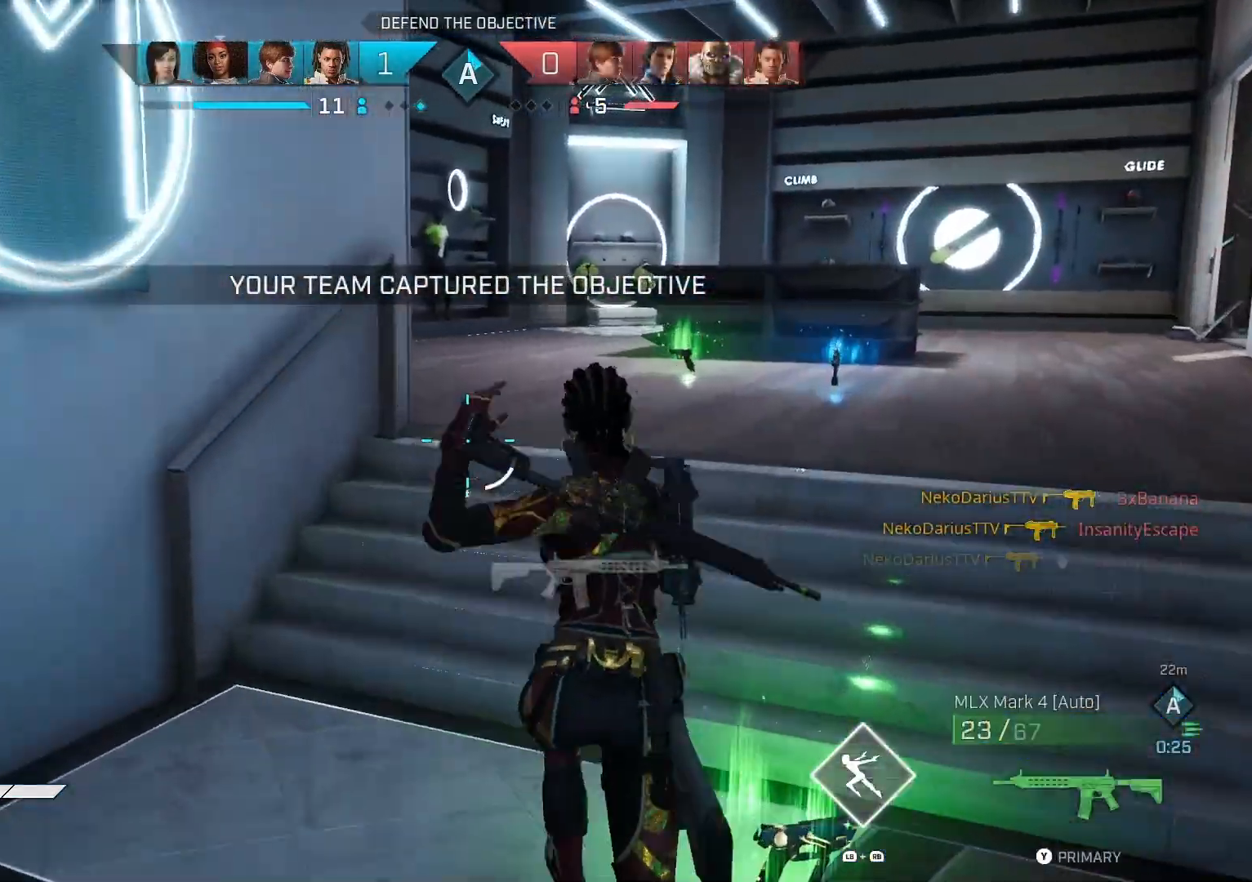
{"buttons": ["CIRCLE"], "left_stick": "up", "right_stick": "center", "events": [[100, "right_stick", "up-right"], [367, "right_stick", "center"], [500, "CIRCLE", "down"]]}
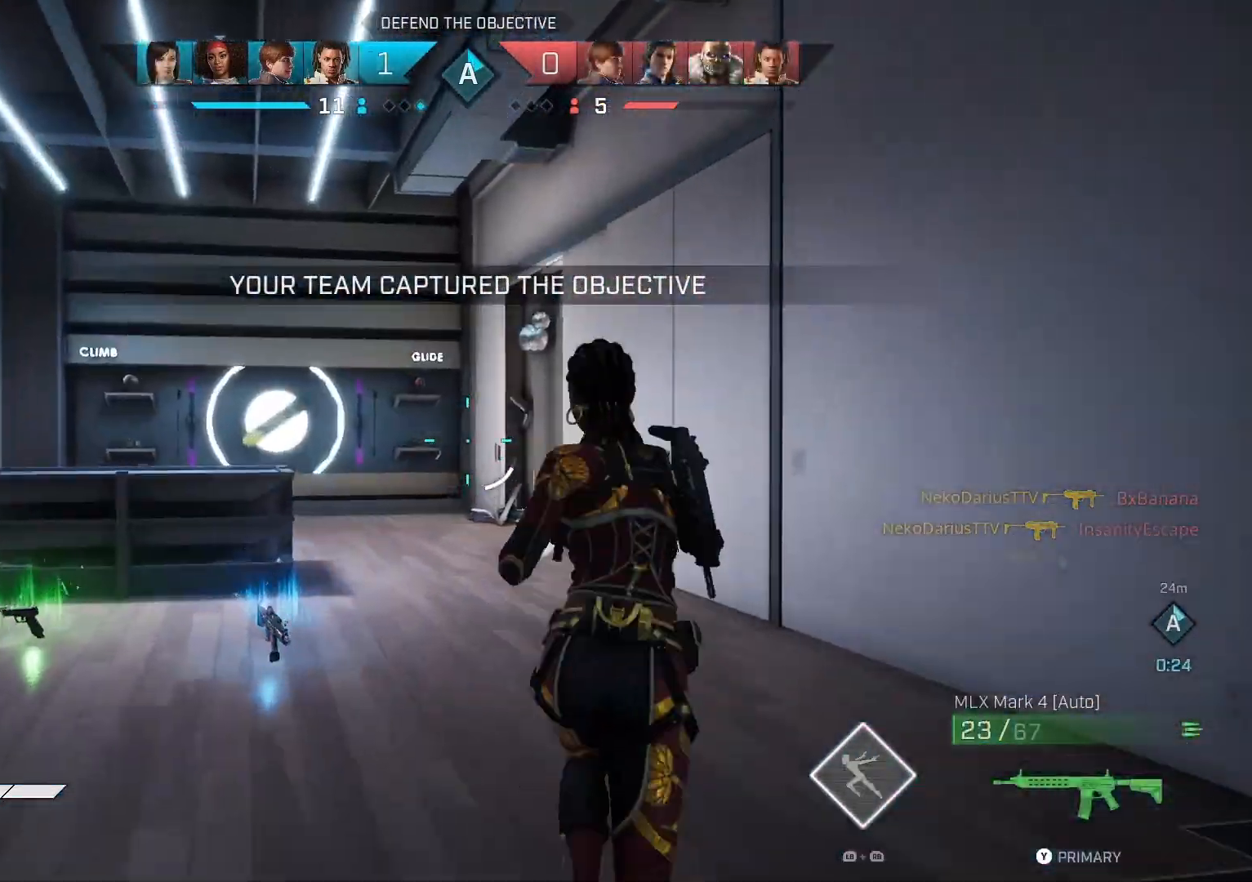
{"buttons": [], "left_stick": "up", "right_stick": "center", "events": [[233, "CIRCLE", "up"]]}
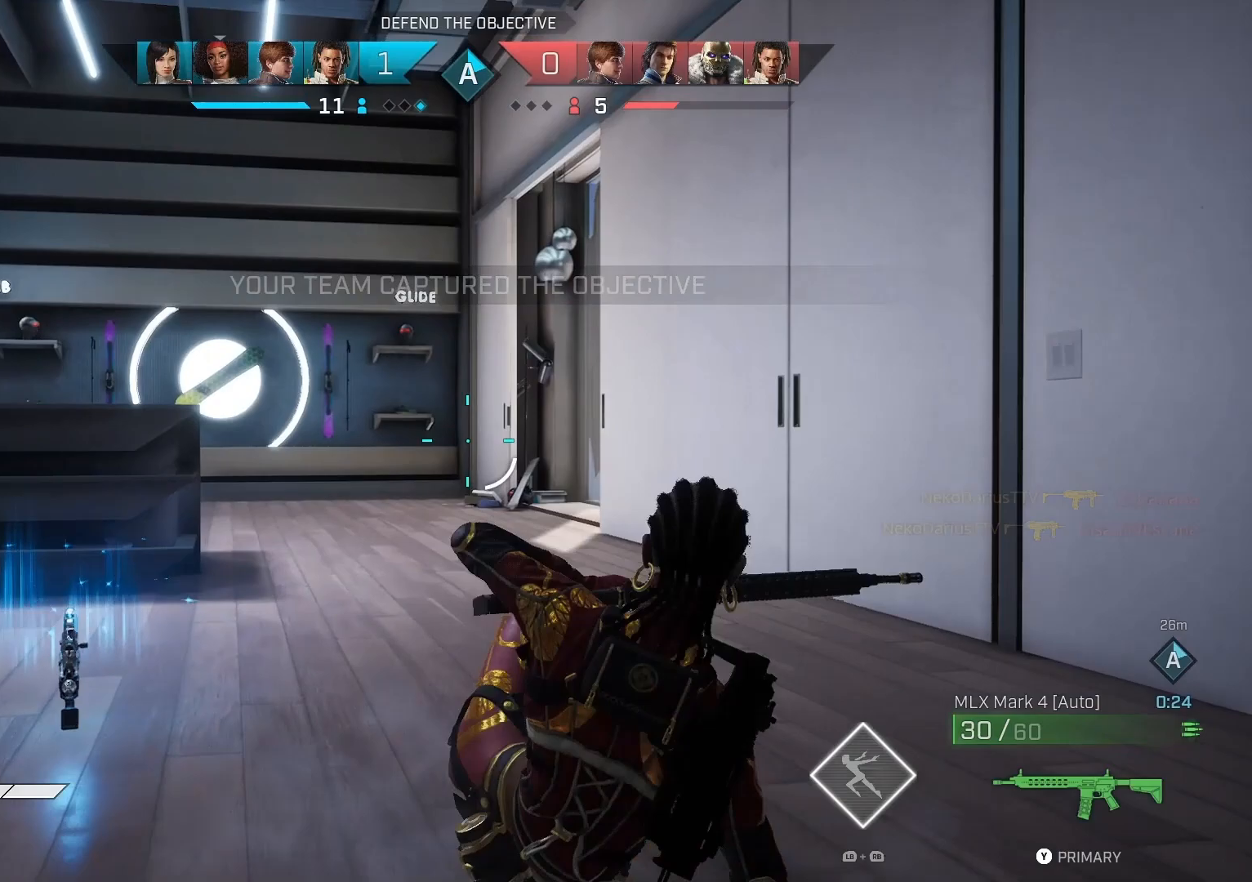
{"buttons": [], "left_stick": "up", "right_stick": "center", "events": [[133, "L3", "down"], [300, "L3", "up"], [333, "CROSS", "down"], [433, "CROSS", "up"]]}
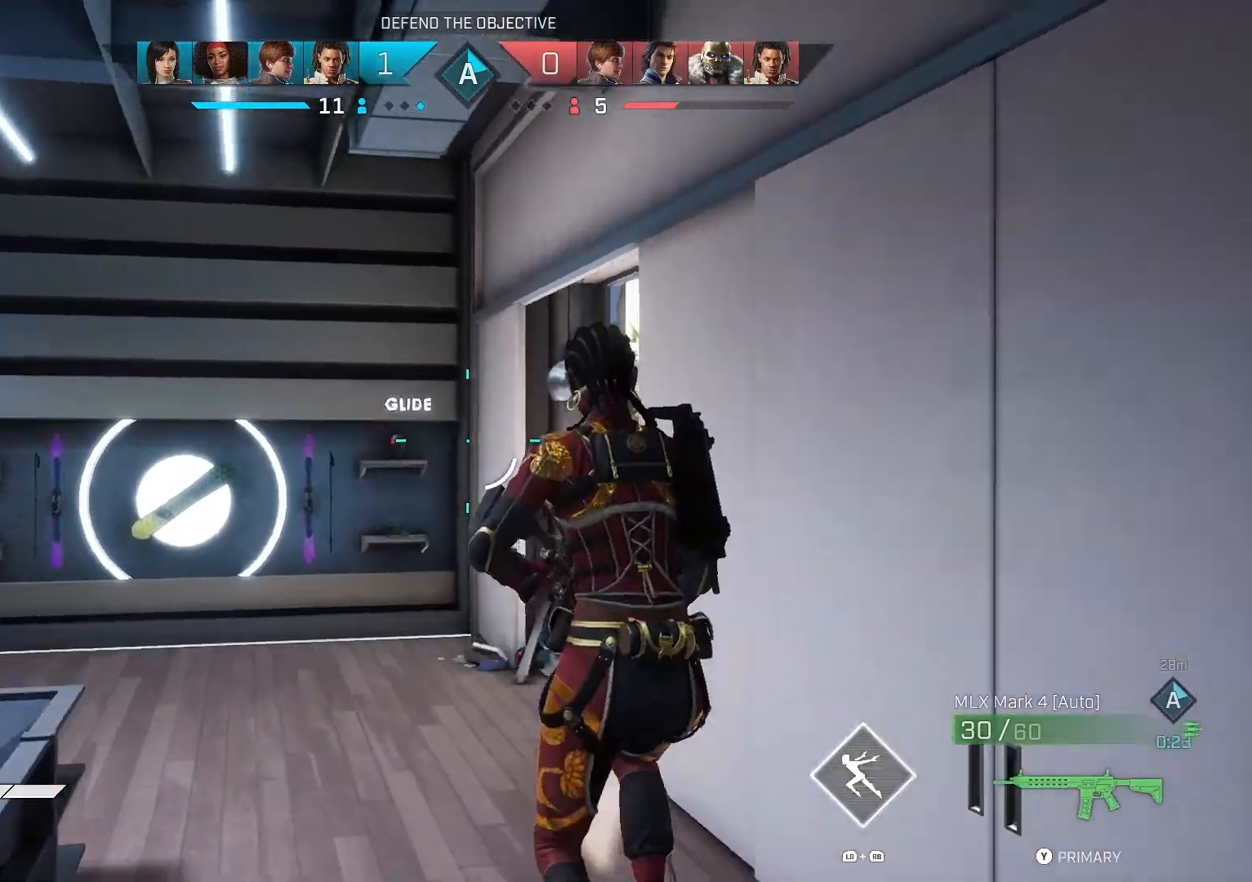
{"buttons": [], "left_stick": "up", "right_stick": "right", "events": [[100, "right_stick", "down-right"], [300, "right_stick", "right"]]}
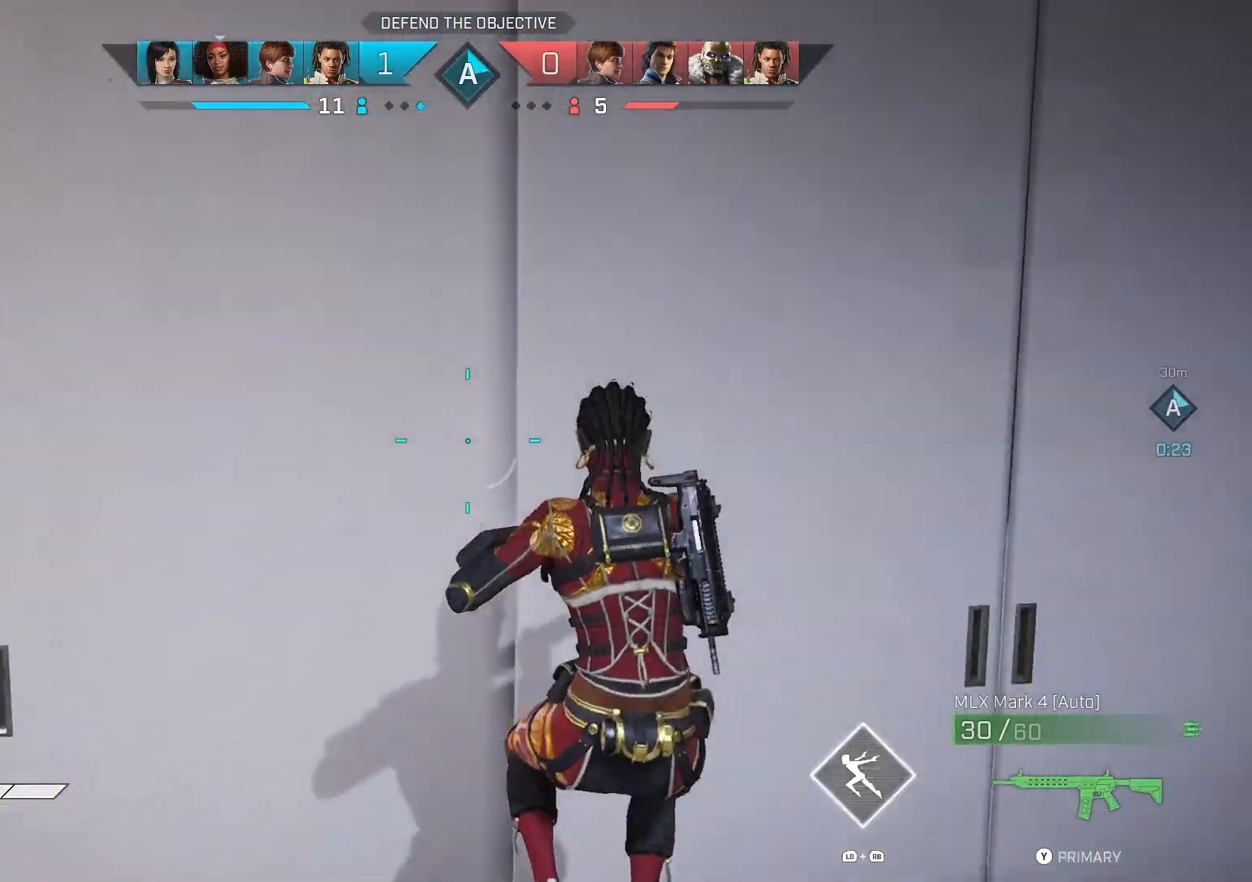
{"buttons": [], "left_stick": "center", "right_stick": "center", "events": [[133, "left_stick", "up-left"], [200, "right_stick", "center"], [333, "left_stick", "center"]]}
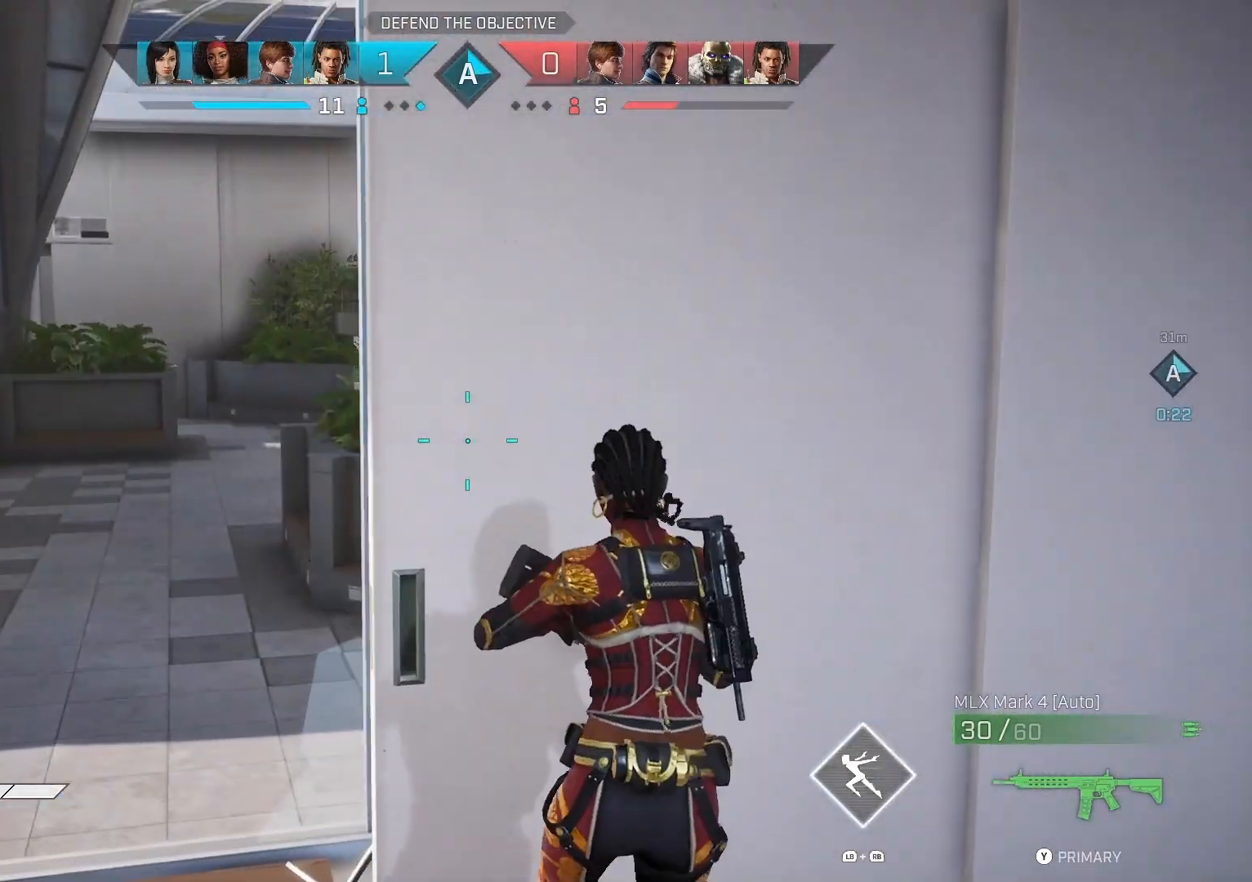
{"buttons": [], "left_stick": "up-right", "right_stick": "center", "events": [[333, "left_stick", "up-right"]]}
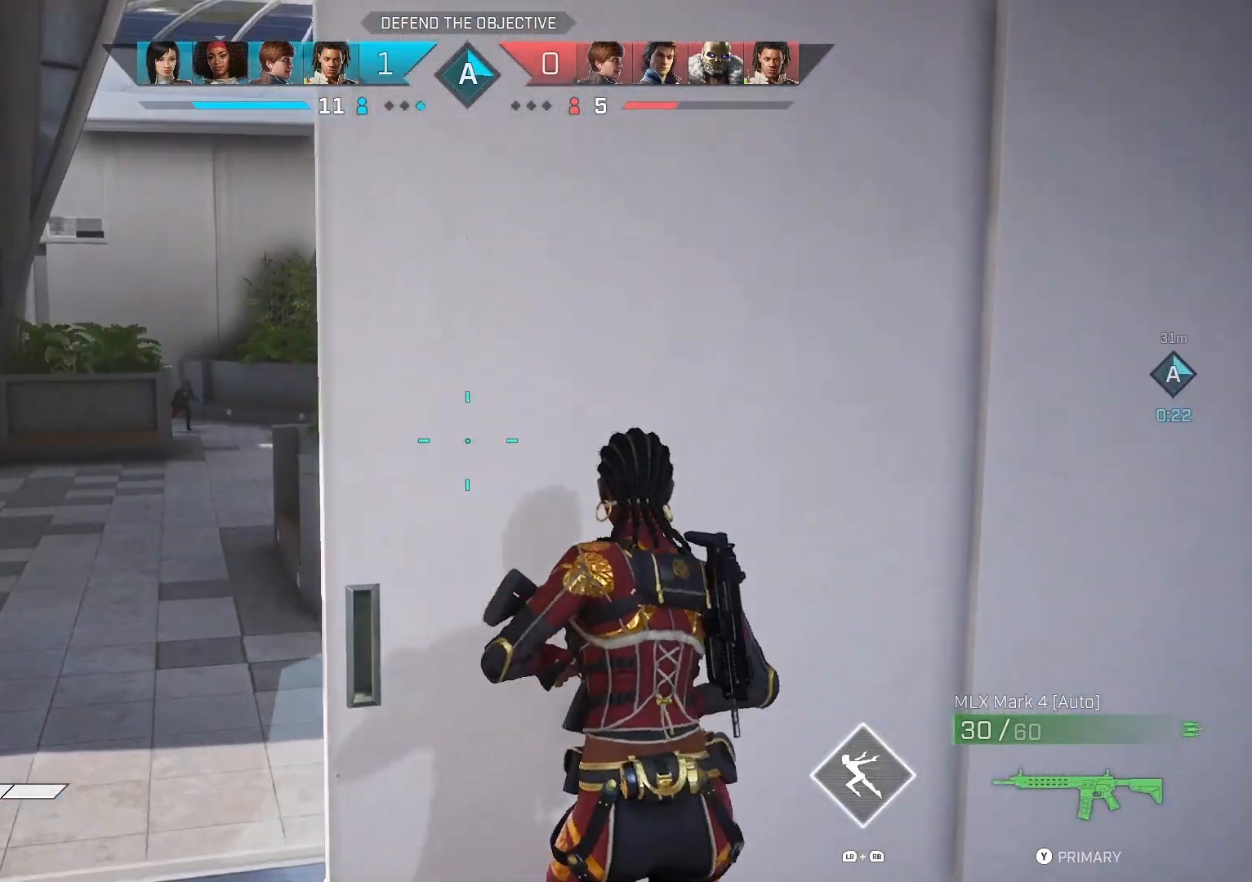
{"buttons": [], "left_stick": "left", "right_stick": "center", "events": [[67, "left_stick", "center"], [433, "left_stick", "left"]]}
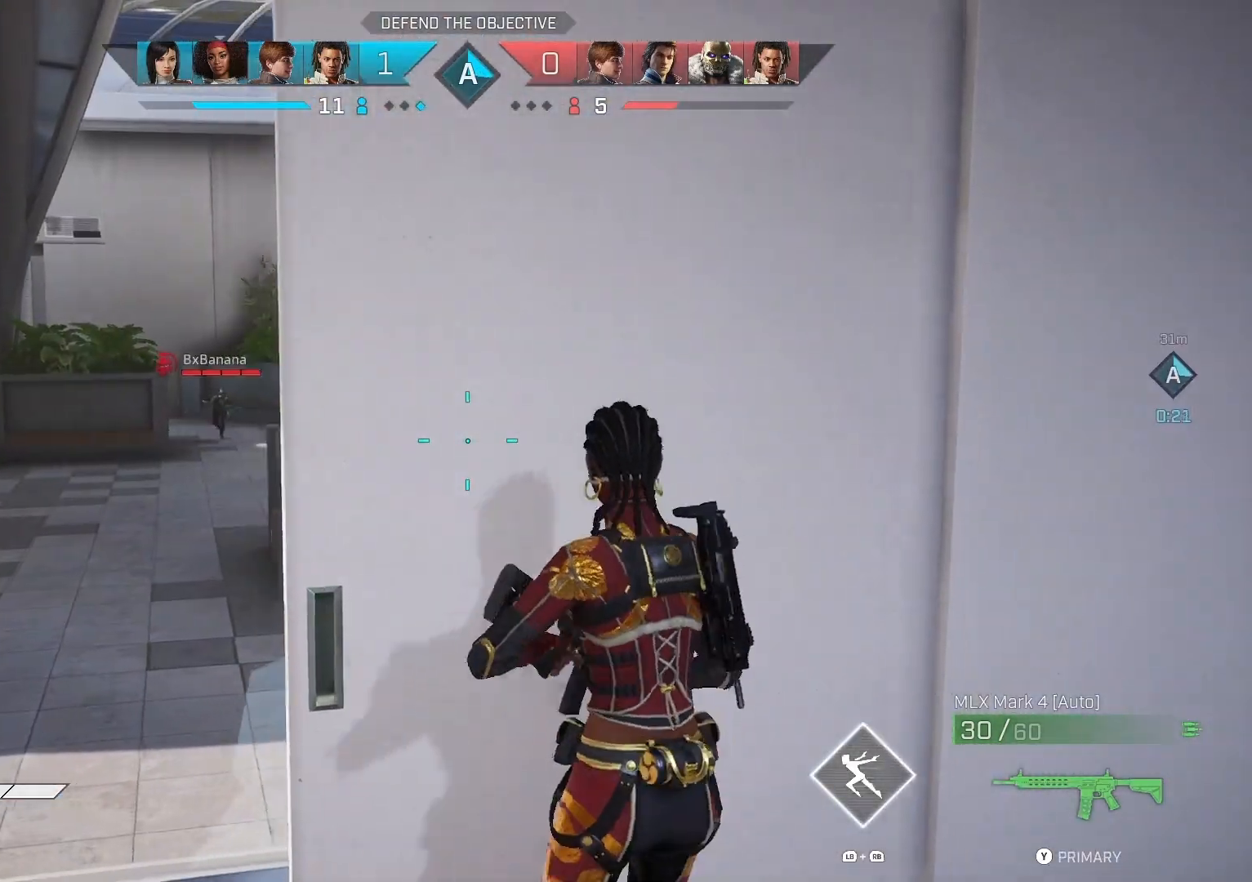
{"buttons": ["L2"], "left_stick": "left", "right_stick": "up-left", "events": [[133, "L2", "down"], [167, "right_stick", "up-left"]]}
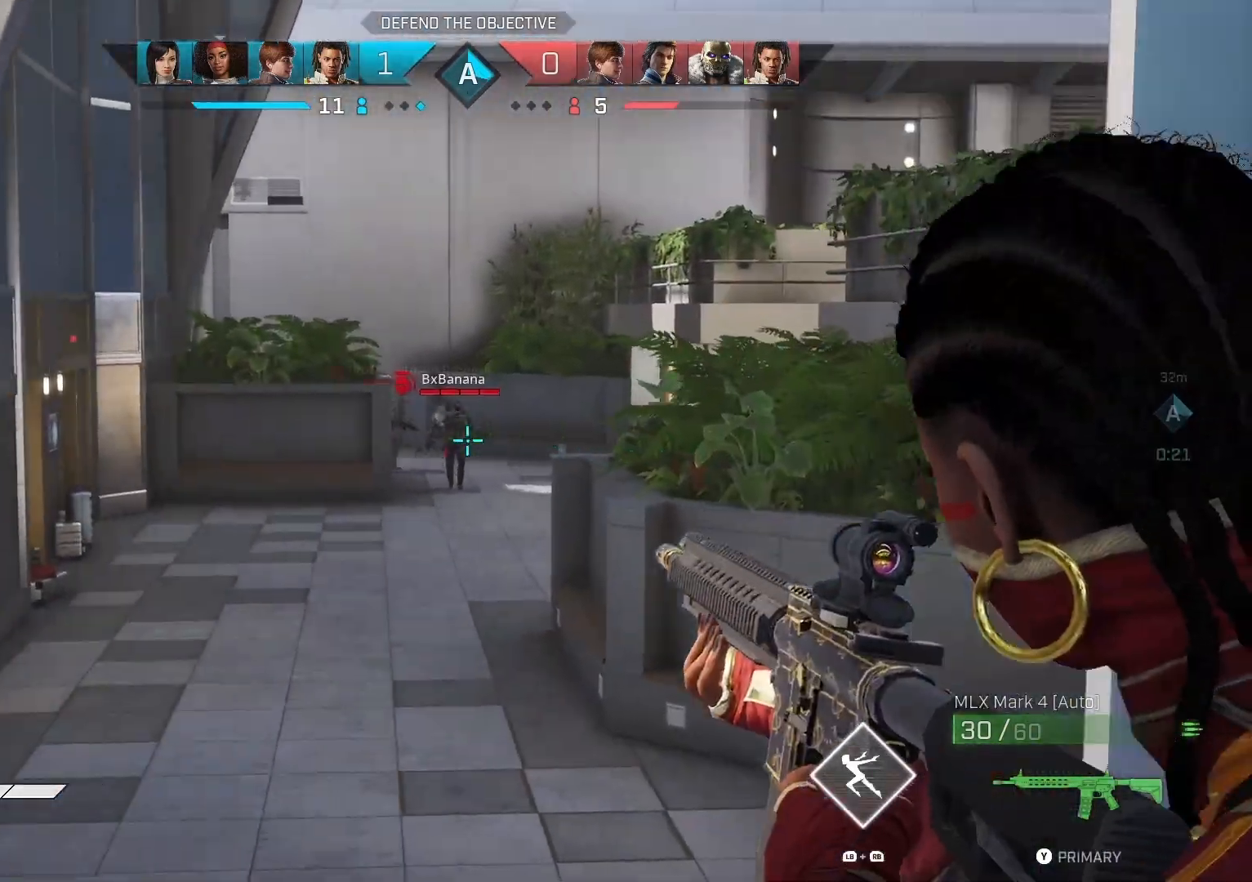
{"buttons": ["L2", "R2"], "left_stick": "down", "right_stick": "down-right", "events": [[67, "R2", "down"], [133, "right_stick", "center"], [233, "left_stick", "down"], [233, "right_stick", "down-right"]]}
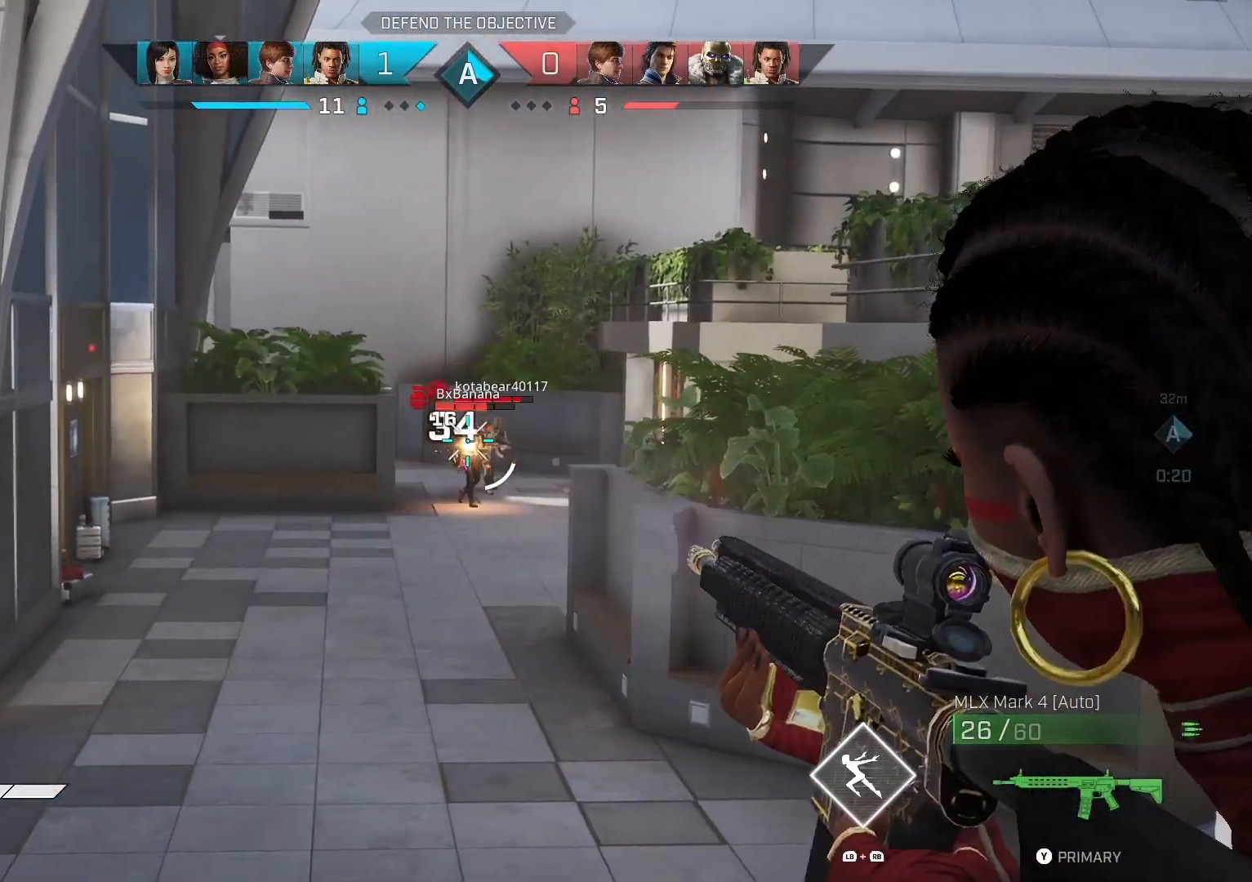
{"buttons": ["L2", "R2"], "left_stick": "right", "right_stick": "down-right", "events": [[133, "right_stick", "down"], [300, "right_stick", "down-right"], [367, "left_stick", "down-right"], [467, "left_stick", "right"]]}
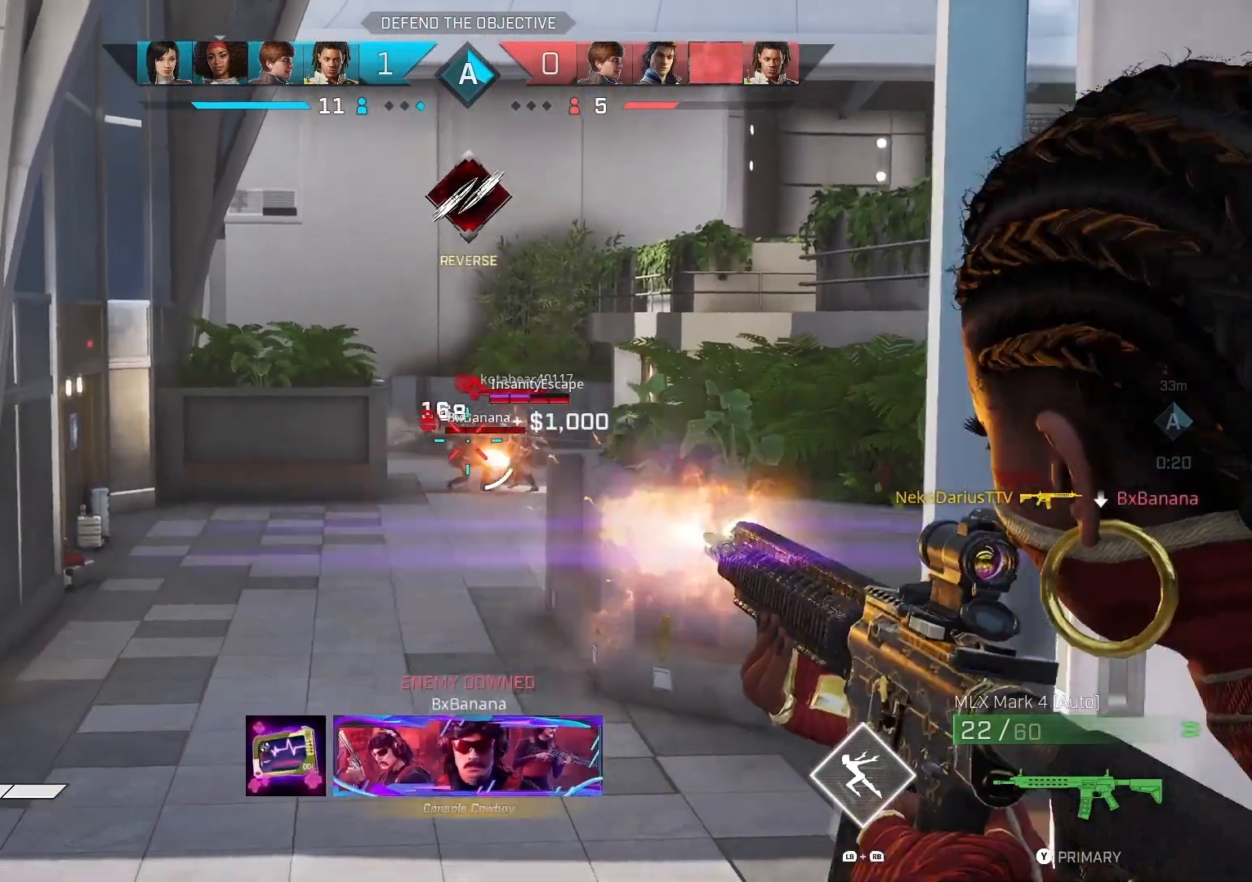
{"buttons": ["L2", "R2"], "left_stick": "left", "right_stick": "center", "events": [[67, "left_stick", "up-right"], [267, "left_stick", "up-left"], [267, "right_stick", "center"], [367, "left_stick", "left"], [367, "right_stick", "right"], [500, "right_stick", "center"]]}
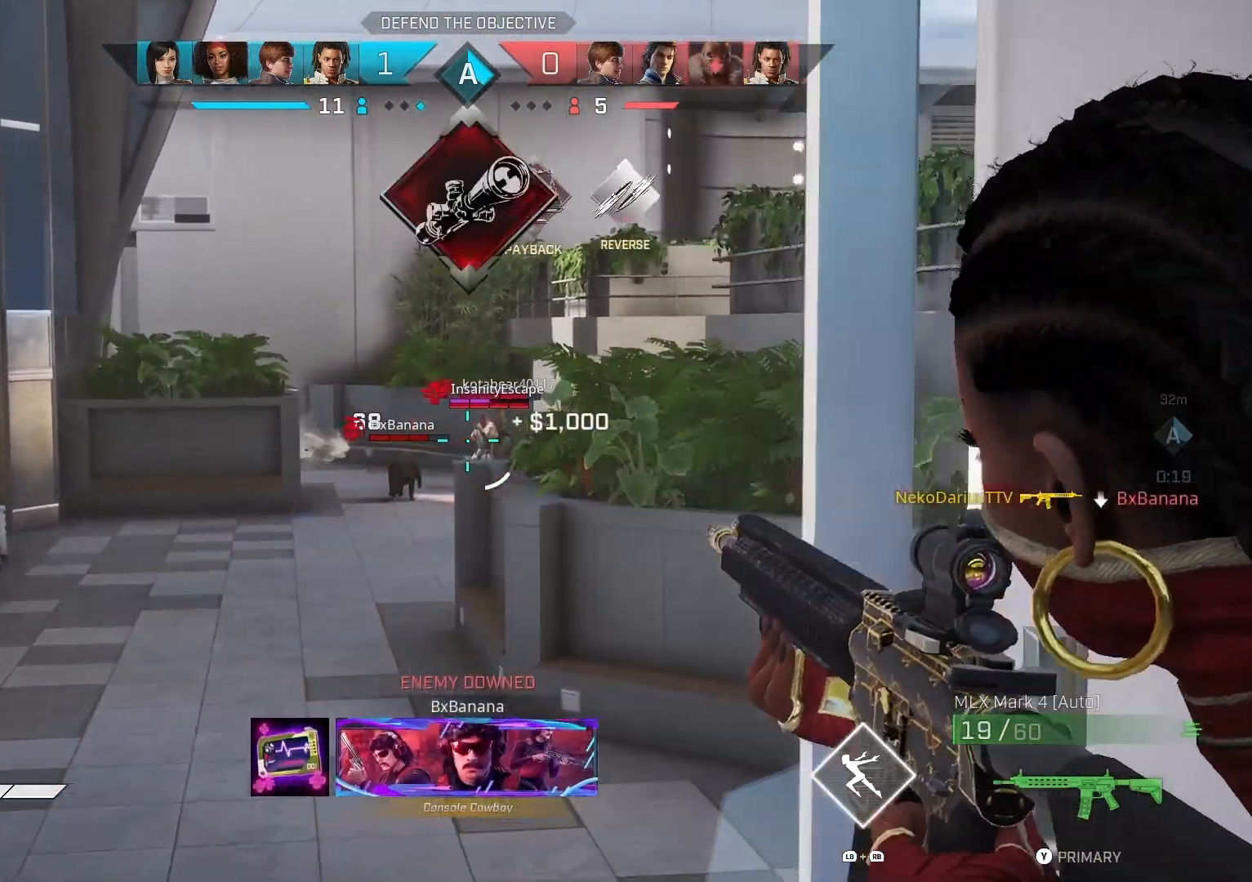
{"buttons": ["L2", "R2"], "left_stick": "left", "right_stick": "down-left", "events": [[100, "right_stick", "right"], [233, "right_stick", "center"], [367, "right_stick", "down-left"]]}
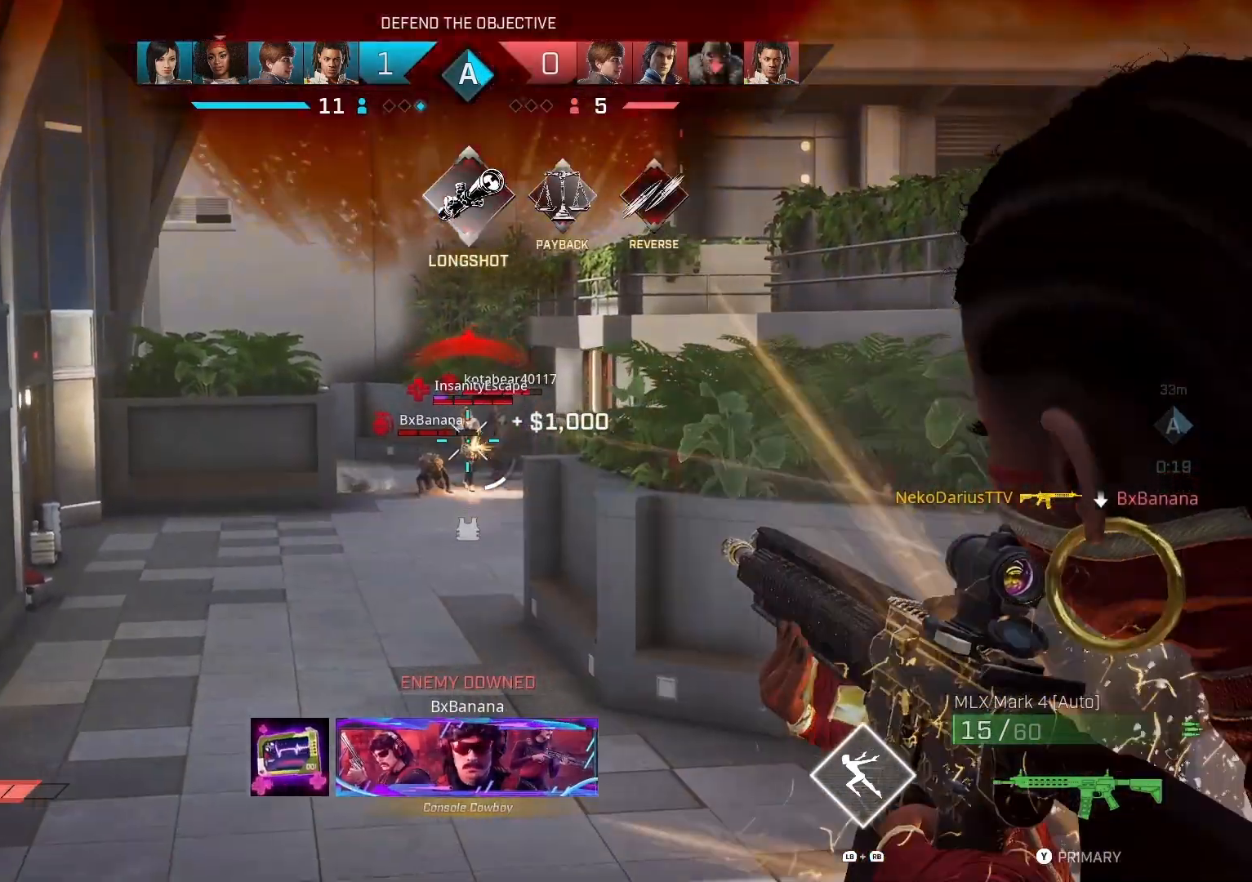
{"buttons": ["L2", "R2"], "left_stick": "right", "right_stick": "down-left", "events": [[100, "left_stick", "right"]]}
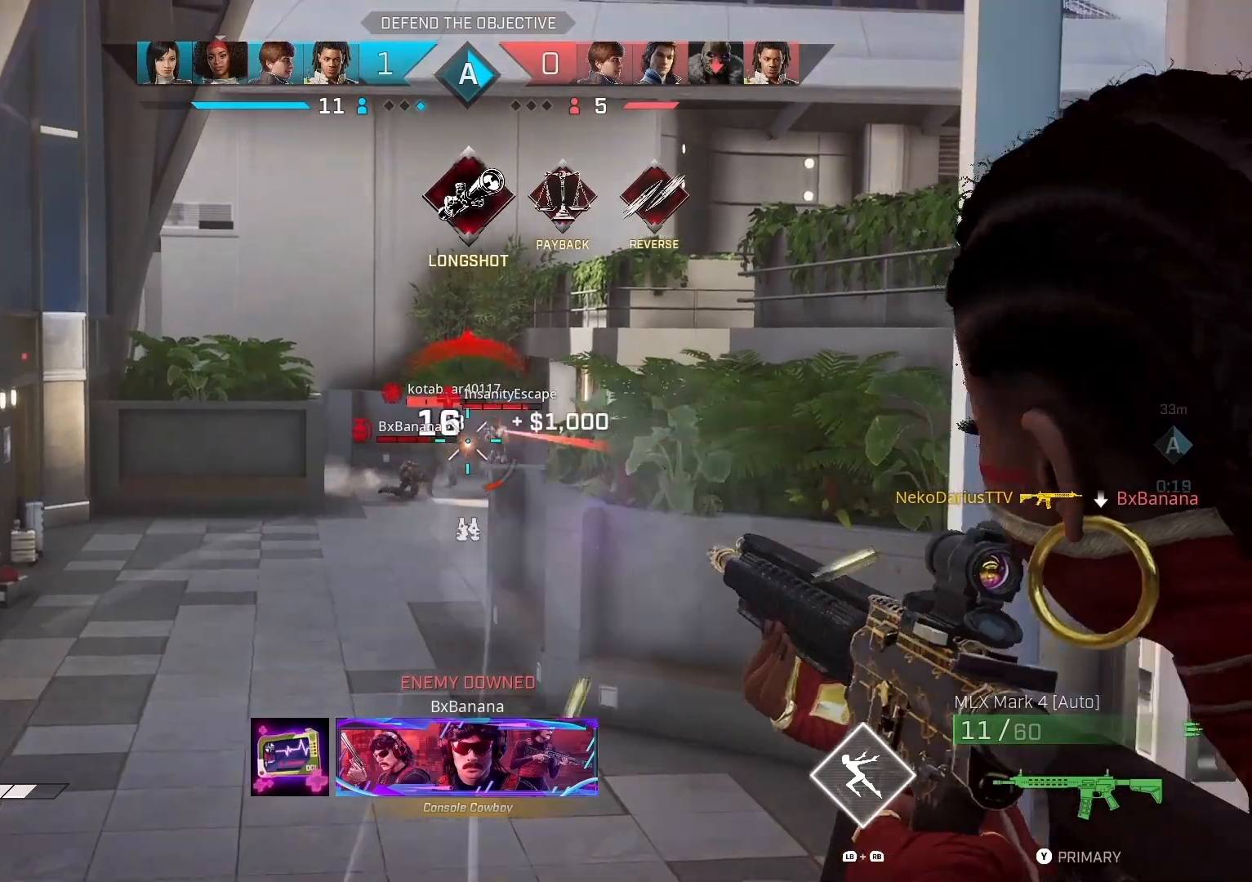
{"buttons": ["L2", "R2"], "left_stick": "up-right", "right_stick": "center", "events": [[133, "right_stick", "right"], [300, "right_stick", "center"], [467, "left_stick", "up-right"]]}
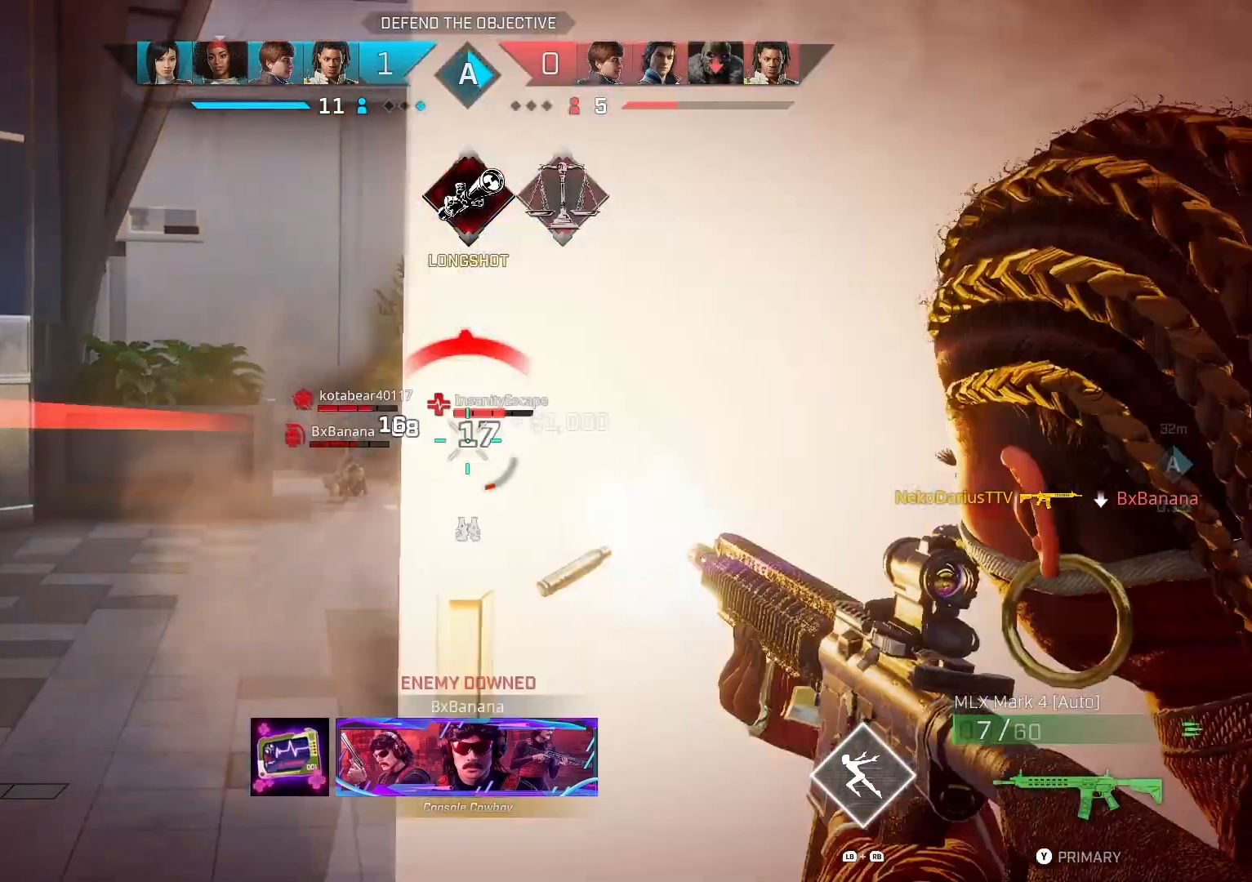
{"buttons": [], "left_stick": "center", "right_stick": "center", "events": [[33, "L2", "up"], [33, "R2", "up"], [100, "left_stick", "up"], [233, "left_stick", "up-left"], [467, "left_stick", "center"]]}
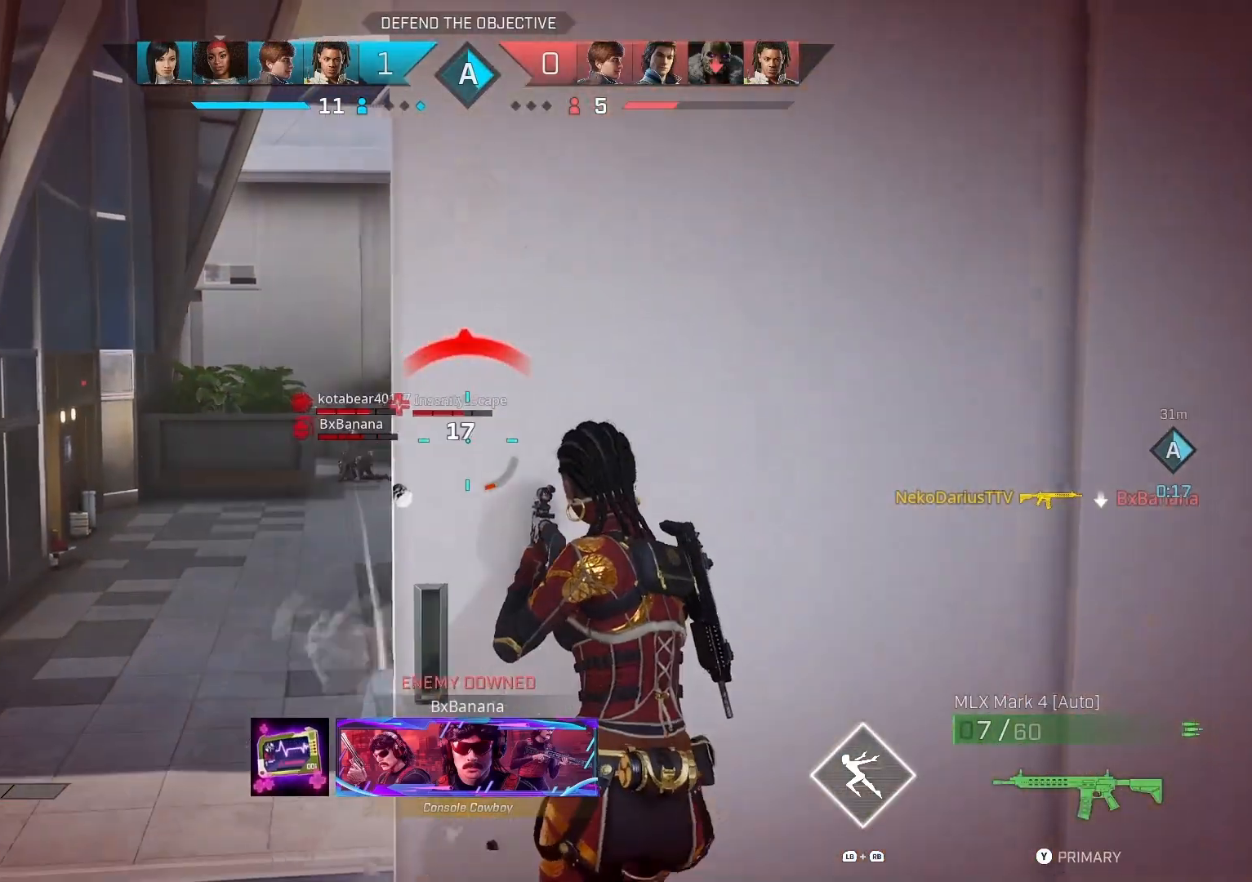
{"buttons": [], "left_stick": "right", "right_stick": "left", "events": [[200, "left_stick", "left"], [333, "left_stick", "center"], [367, "right_stick", "left"], [500, "left_stick", "right"]]}
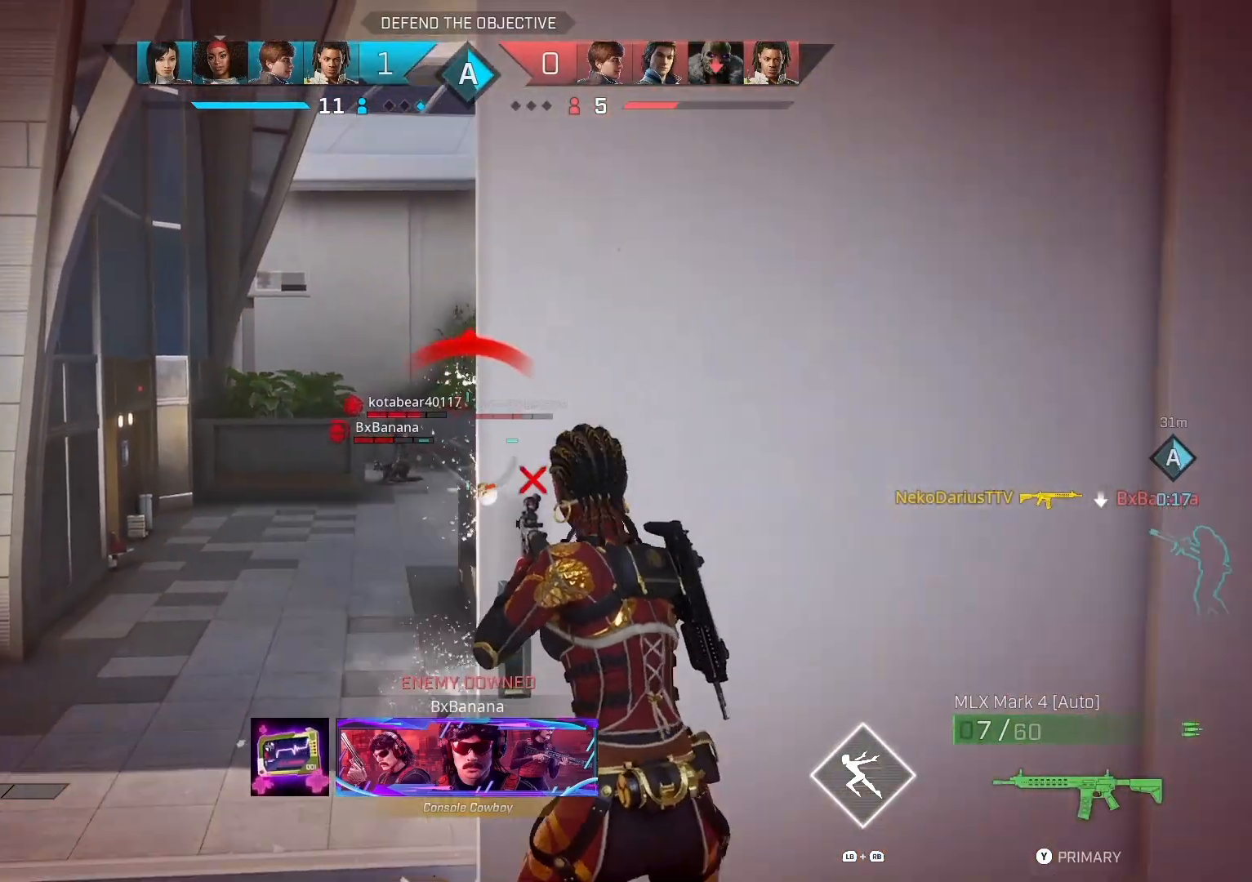
{"buttons": ["L2"], "left_stick": "down", "right_stick": "left", "events": [[100, "left_stick", "center"], [200, "L2", "down"], [400, "left_stick", "down"]]}
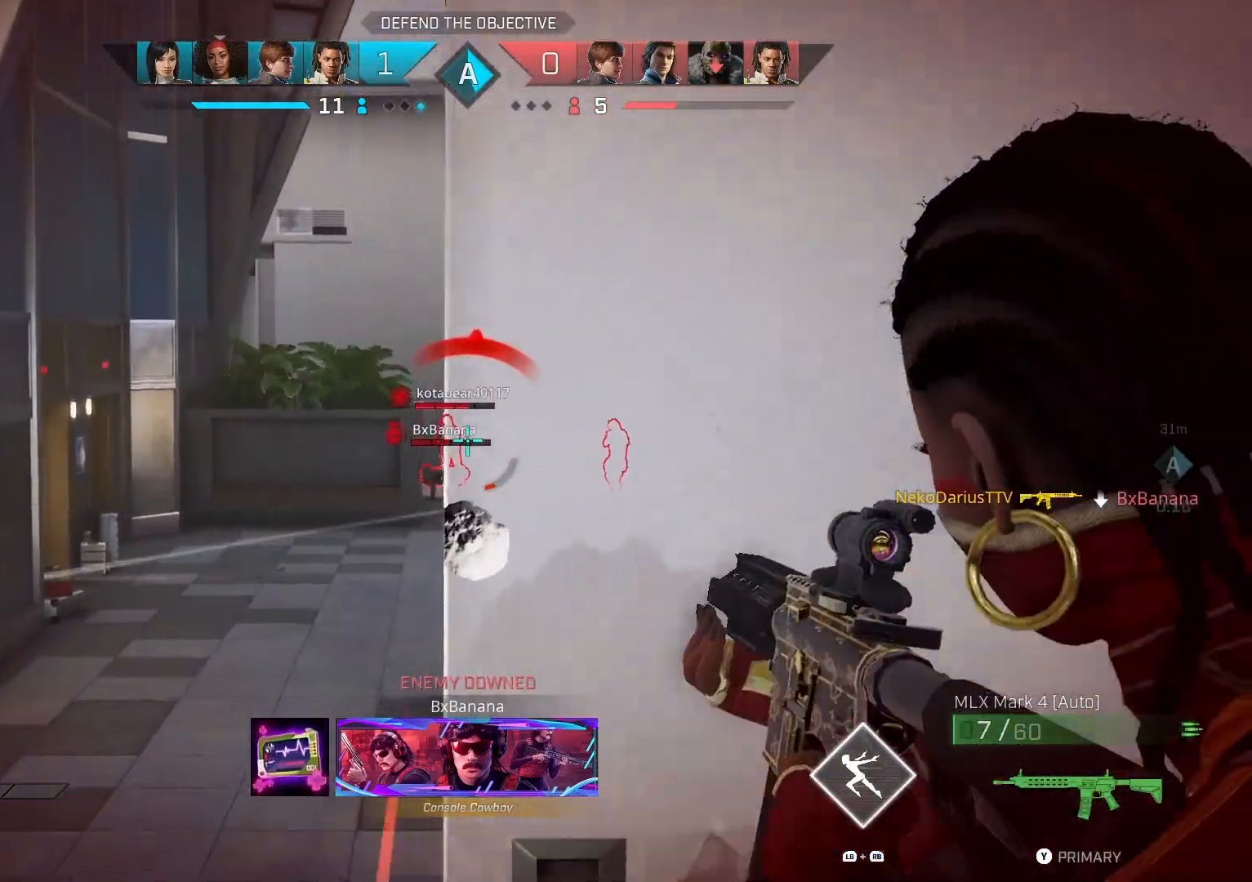
{"buttons": ["L2", "R2"], "left_stick": "down", "right_stick": "left", "events": [[167, "right_stick", "center"], [333, "right_stick", "left"], [433, "R2", "down"]]}
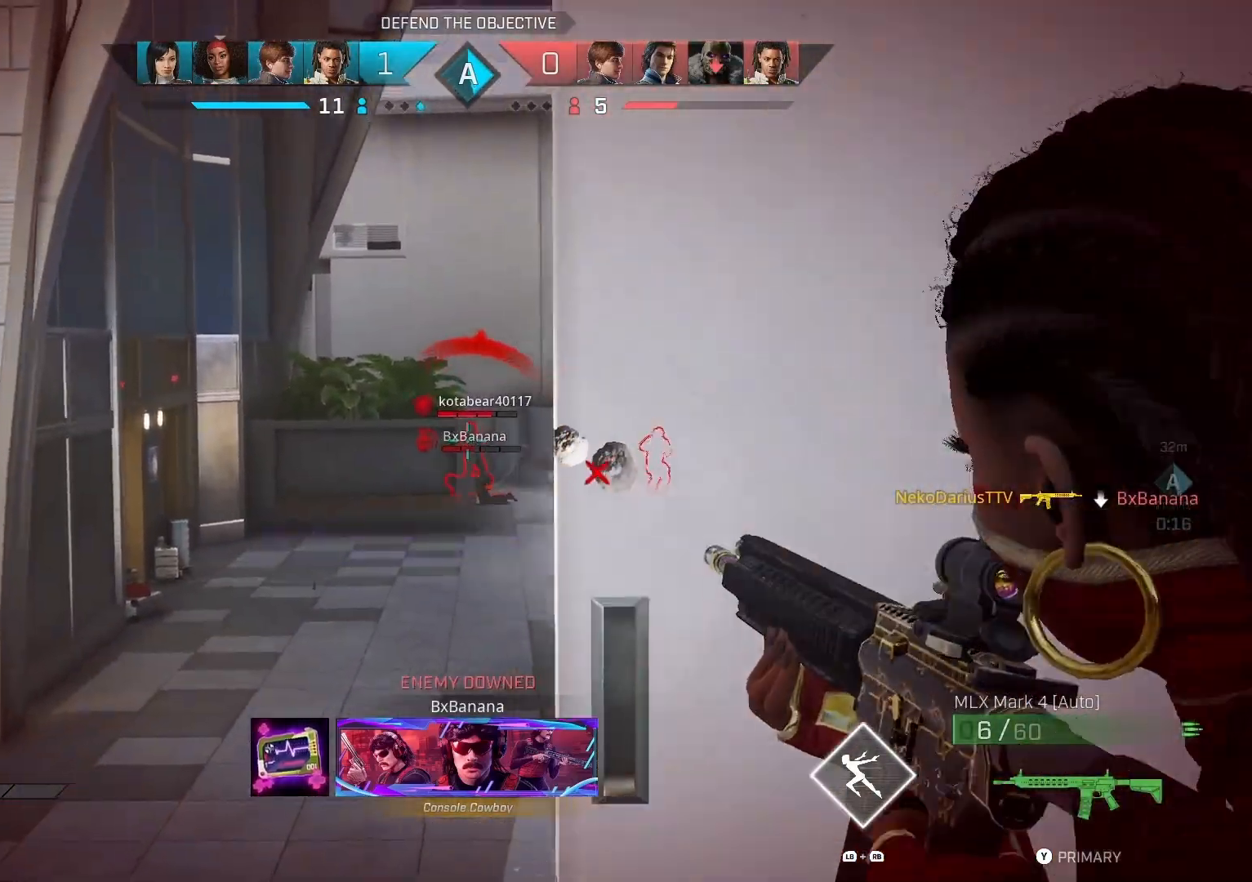
{"buttons": ["L2", "R2"], "left_stick": "down", "right_stick": "center", "events": [[167, "right_stick", "down-left"], [333, "right_stick", "center"]]}
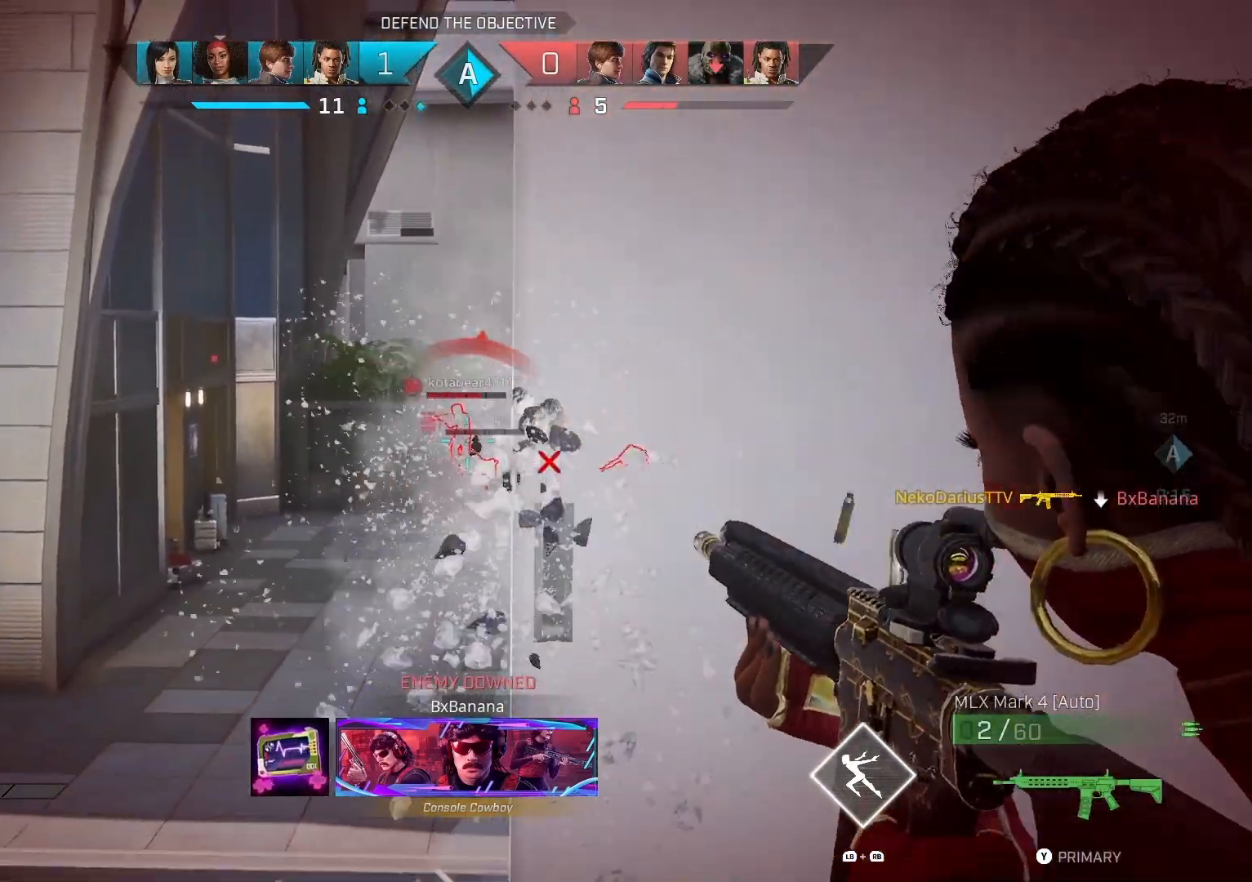
{"buttons": ["CIRCLE"], "left_stick": "down-left", "right_stick": "center", "events": [[33, "L2", "up"], [133, "R2", "up"], [333, "left_stick", "down-left"], [433, "CIRCLE", "down"]]}
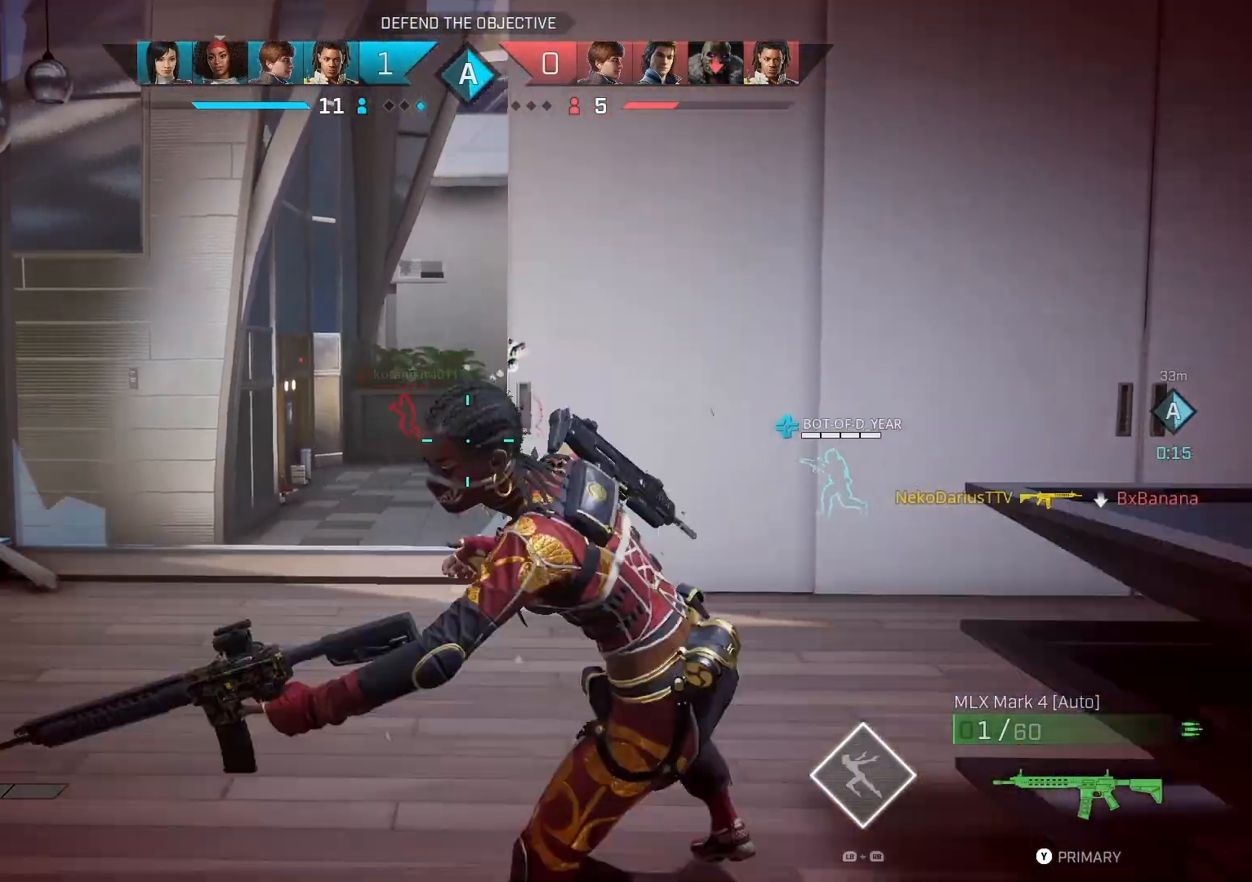
{"buttons": [], "left_stick": "center", "right_stick": "center", "events": [[67, "CIRCLE", "up"], [67, "left_stick", "center"], [267, "right_stick", "right"], [467, "right_stick", "center"]]}
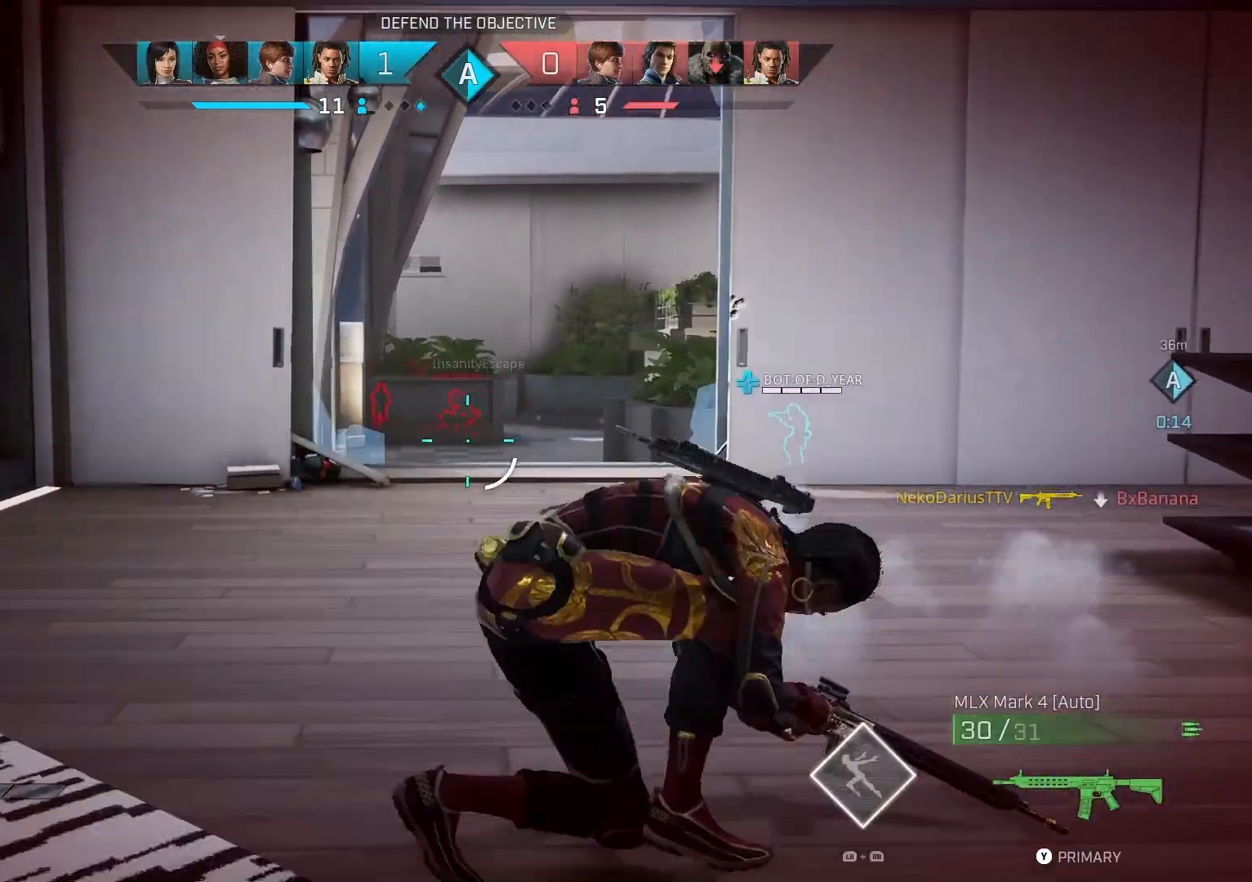
{"buttons": ["R1"], "left_stick": "up", "right_stick": "center", "events": [[33, "left_stick", "up"], [200, "L3", "down"], [300, "L3", "up"], [400, "R1", "down"]]}
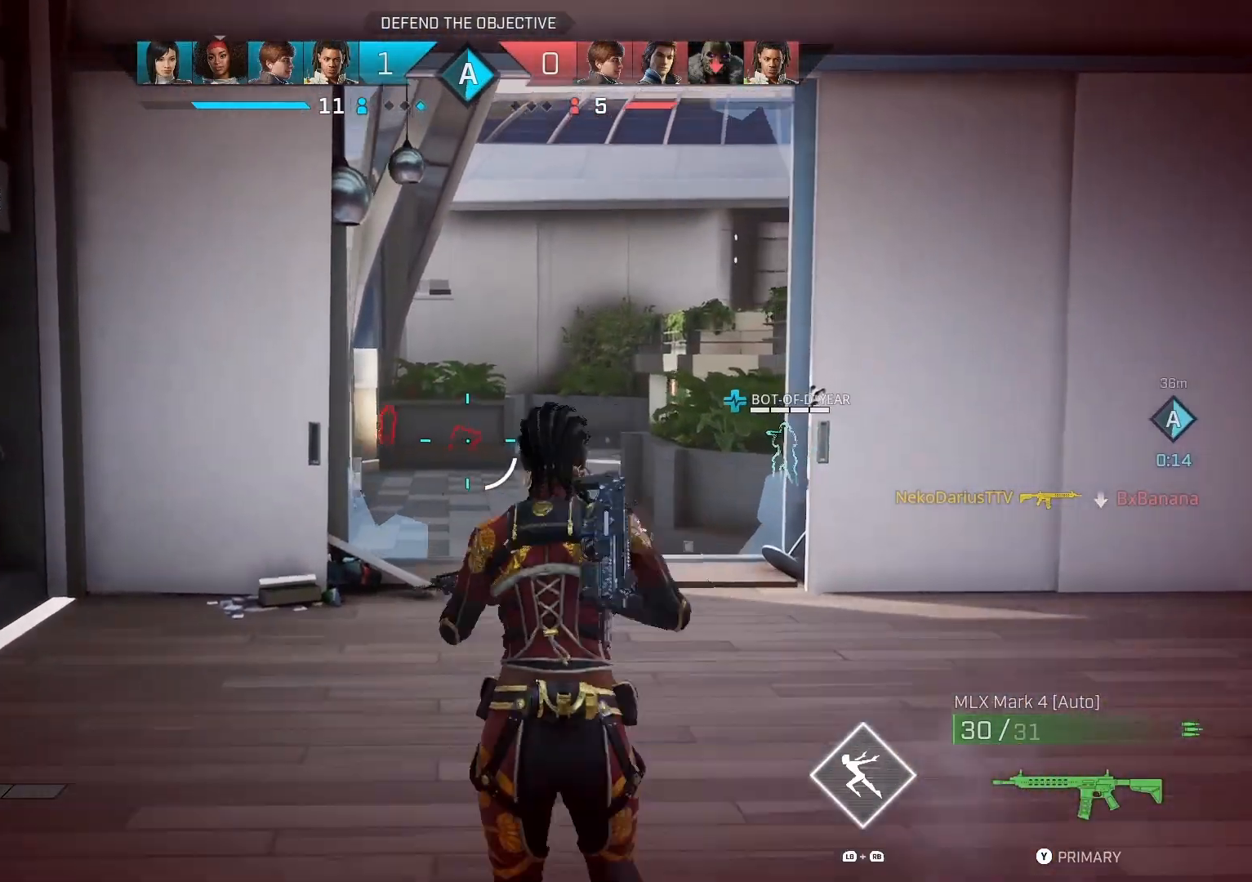
{"buttons": [], "left_stick": "up", "right_stick": "center", "events": [[33, "R1", "up"]]}
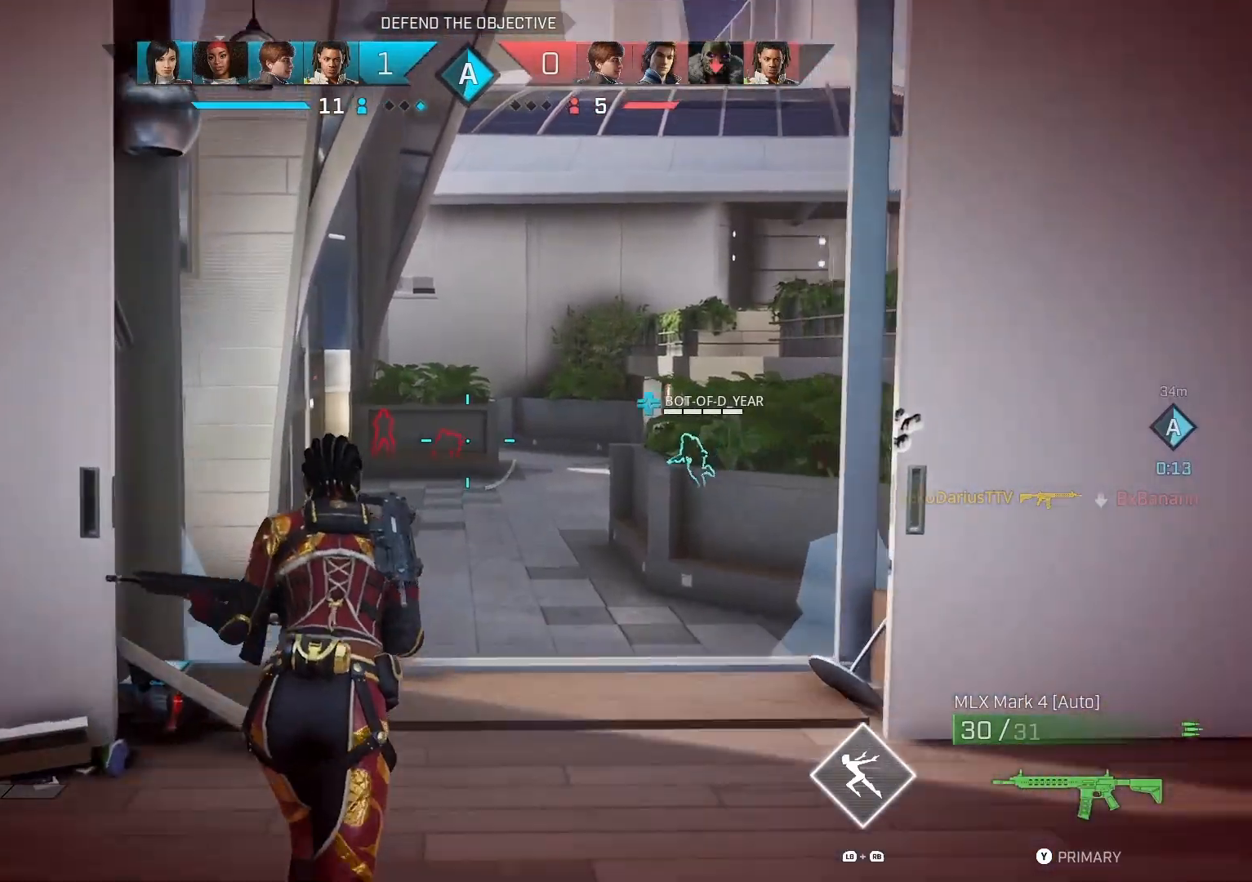
{"buttons": [], "left_stick": "up", "right_stick": "left", "events": [[33, "right_stick", "down-left"], [467, "right_stick", "left"]]}
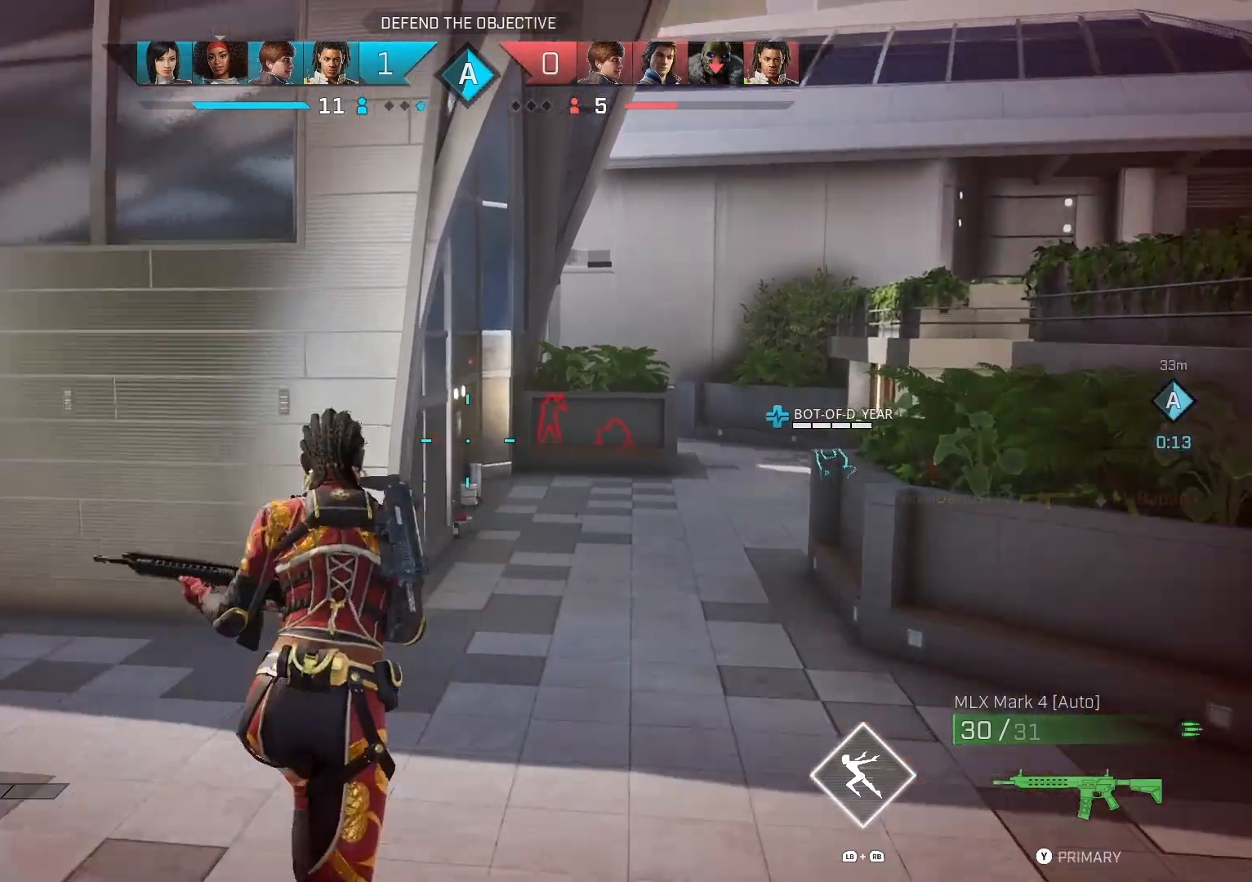
{"buttons": [], "left_stick": "up", "right_stick": "left", "events": [[133, "right_stick", "center"], [167, "TRIANGLE", "down"], [200, "R1", "down"], [267, "TRIANGLE", "up"], [300, "R1", "up"], [467, "right_stick", "left"]]}
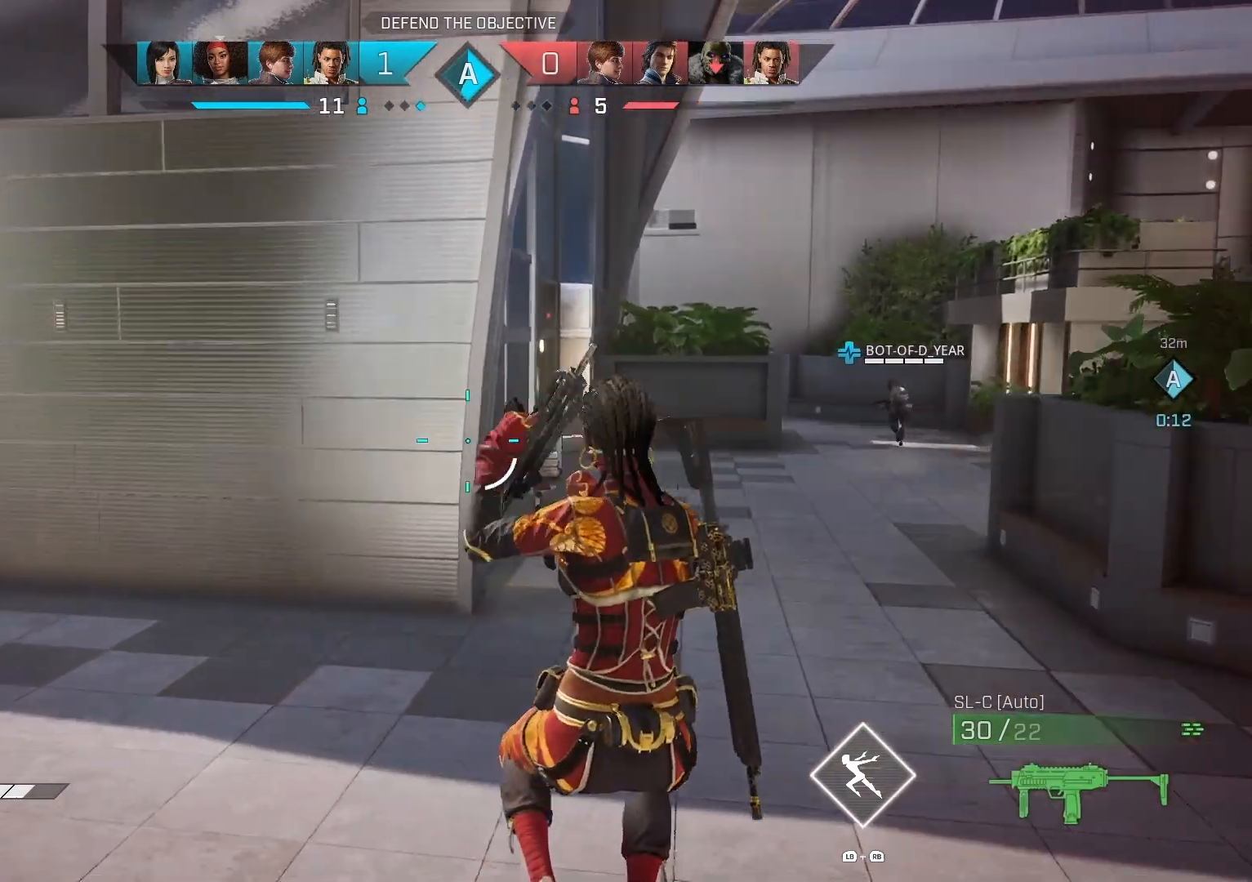
{"buttons": [], "left_stick": "up", "right_stick": "right", "events": [[267, "right_stick", "center"], [433, "right_stick", "right"]]}
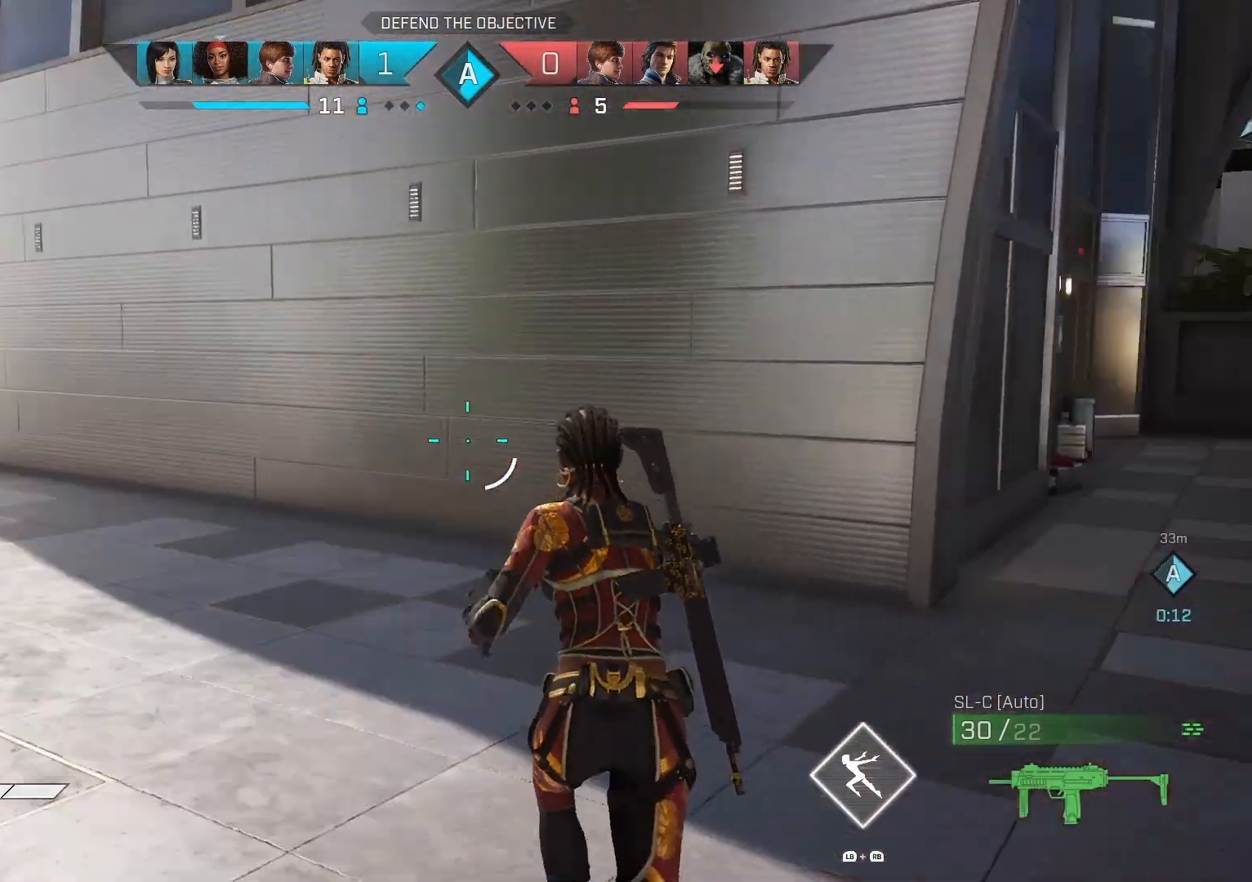
{"buttons": [], "left_stick": "up", "right_stick": "left", "events": [[500, "right_stick", "left"]]}